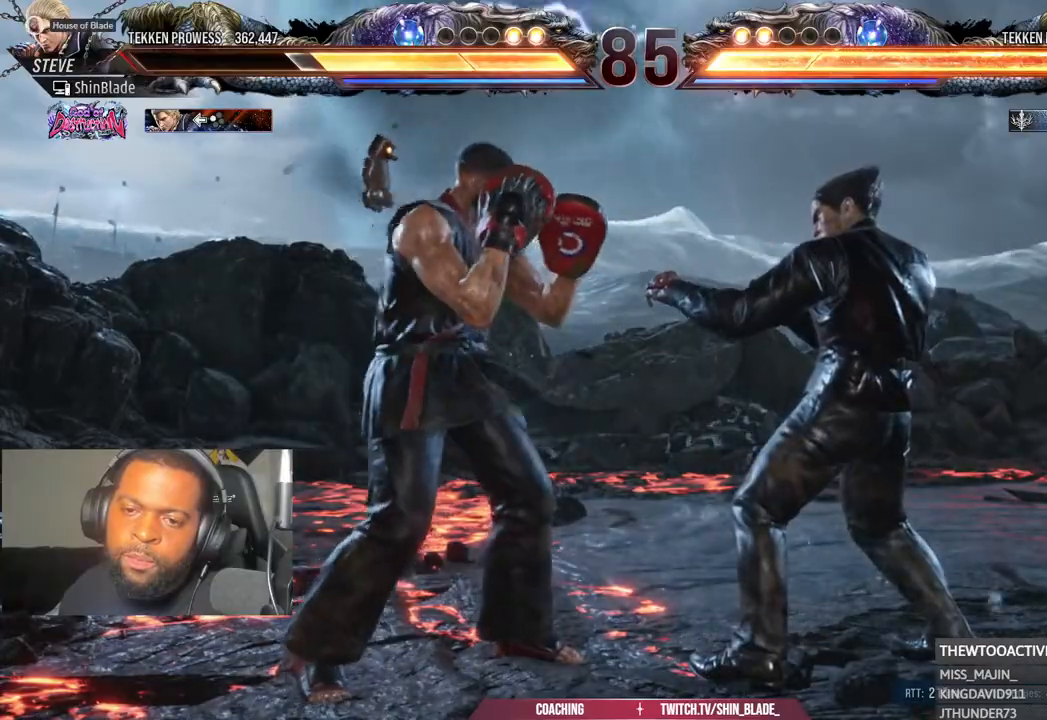
Gameplay with a controller (PlayStation layout); each line is a JSON object with the inputs held at the frame after it. "events" lists button and stick changes between this image and that frame as [ms after this image, input, new state], when the widget could be followed in between. Not read: R1.
{"buttons": ["DPAD_LEFT"], "left_stick": "center", "right_stick": "center", "events": [[500, "DPAD_LEFT", "down"]]}
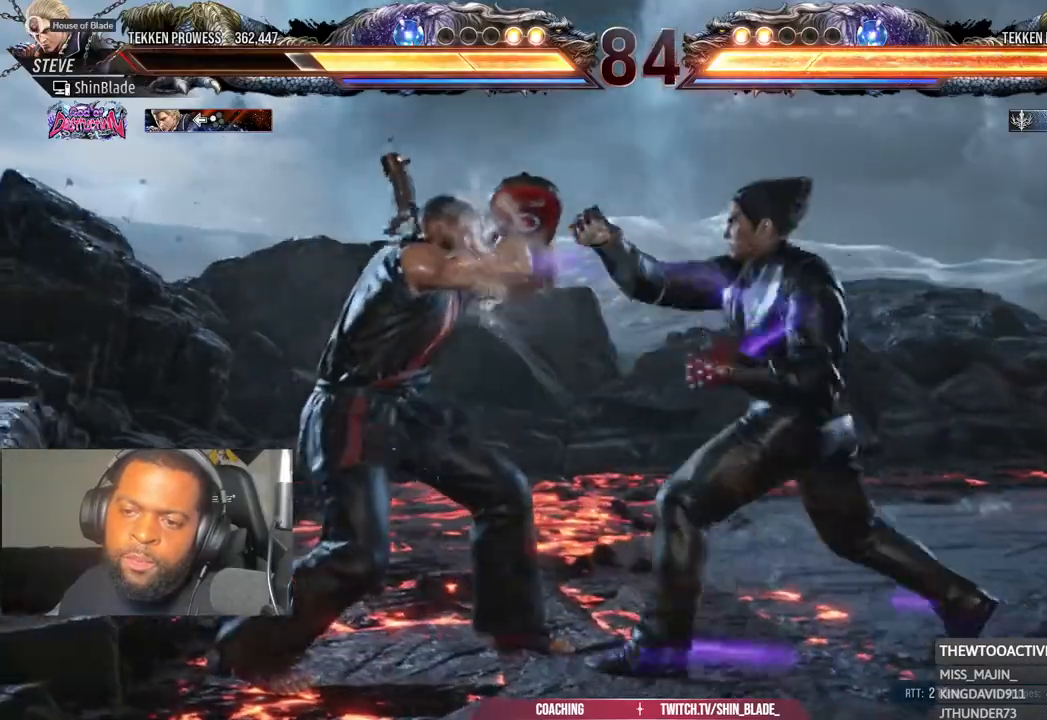
{"buttons": ["DPAD_LEFT"], "left_stick": "center", "right_stick": "center", "events": [[117, "DPAD_DOWN", "down"], [433, "DPAD_DOWN", "up"]]}
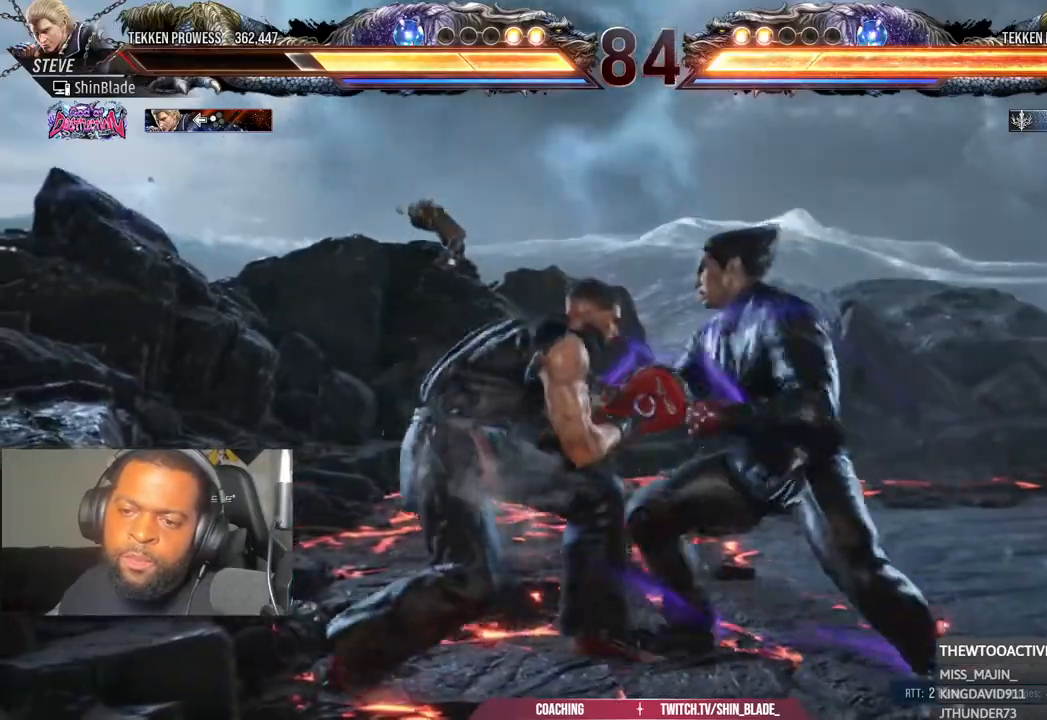
{"buttons": [], "left_stick": "center", "right_stick": "center", "events": [[33, "DPAD_LEFT", "up"], [83, "DPAD_LEFT", "down"], [100, "DPAD_DOWN", "down"], [117, "SQUARE", "down"], [117, "TRIANGLE", "down"], [200, "DPAD_DOWN", "up"], [200, "SQUARE", "up"], [217, "DPAD_LEFT", "up"], [217, "TRIANGLE", "up"]]}
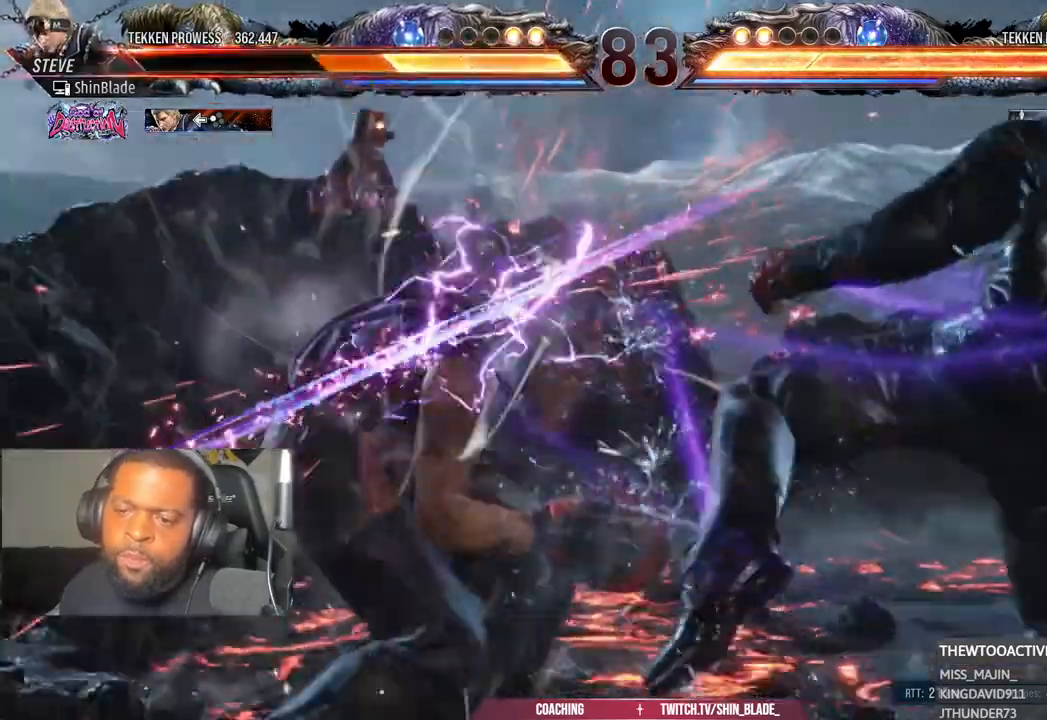
{"buttons": [], "left_stick": "center", "right_stick": "center", "events": []}
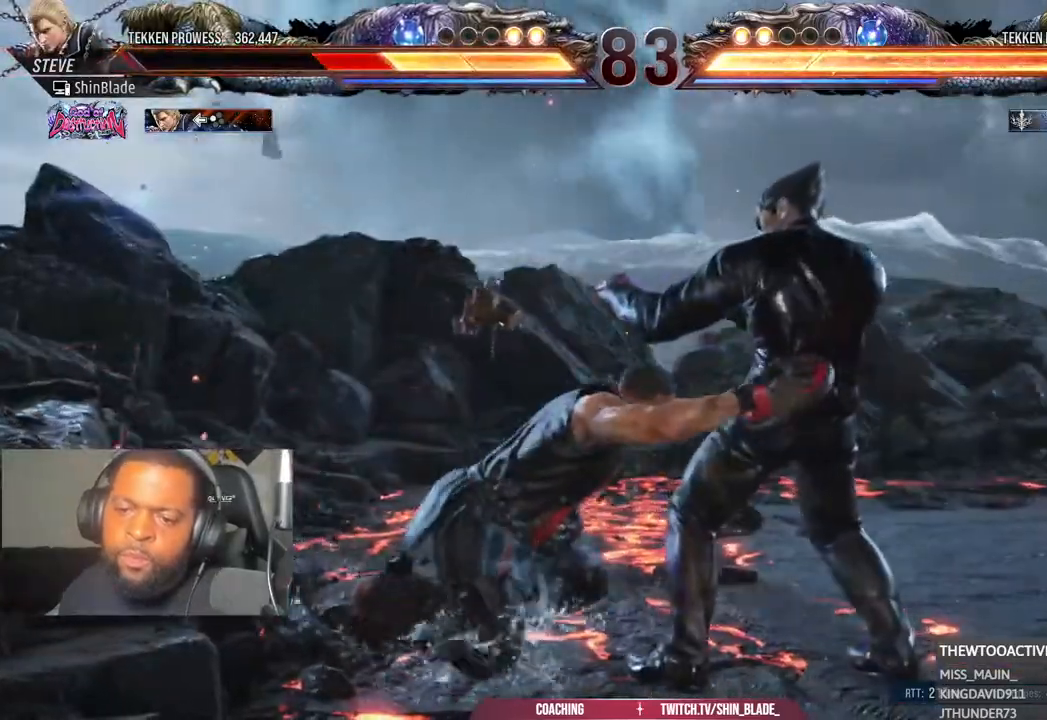
{"buttons": [], "left_stick": "center", "right_stick": "center", "events": []}